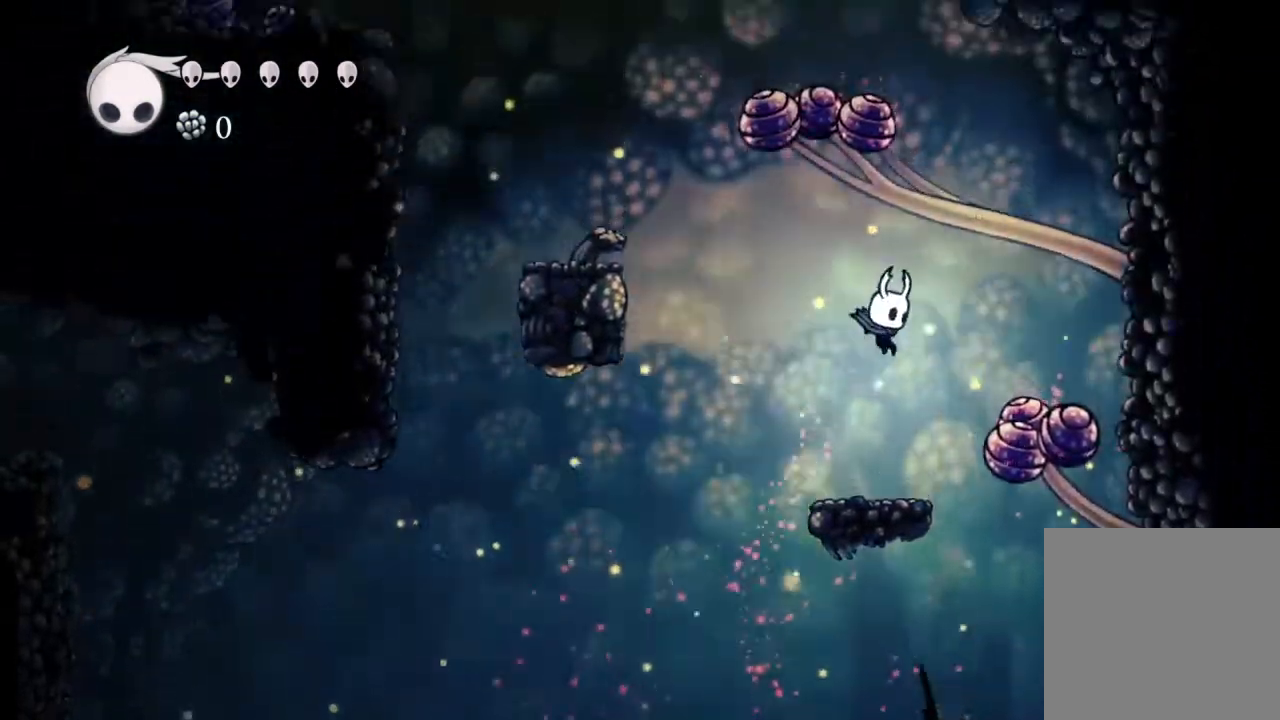
Gameplay with a controller (Xbox layout); each line is a JSON object with the inputs held at the frame after it. "events" lists button and stick changes between this image and that frame as [ms after this image, input, new state], when the widget could be followed in between.
{"buttons": ["A", "DPAD_LEFT"], "left_stick": "center", "right_stick": "center", "events": [[17, "A", "up"], [17, "DPAD_RIGHT", "up"], [300, "DPAD_LEFT", "down"], [467, "A", "down"]]}
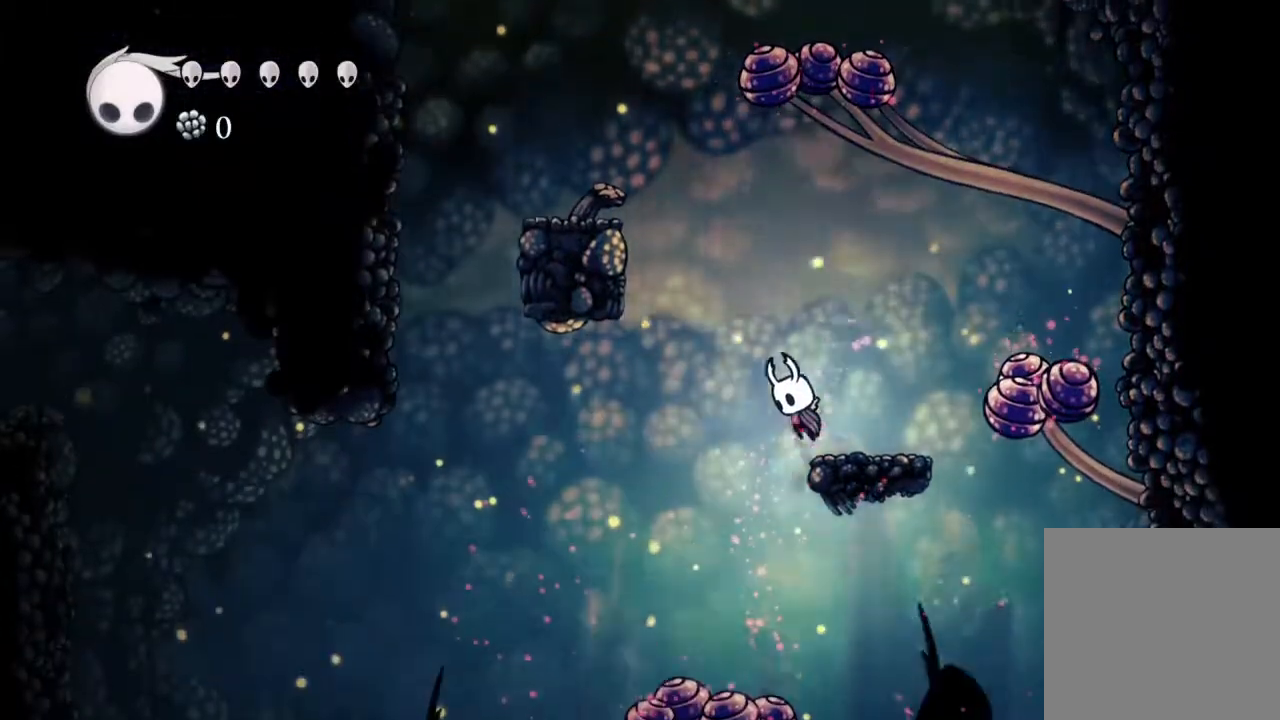
{"buttons": ["A", "DPAD_LEFT"], "left_stick": "center", "right_stick": "center", "events": []}
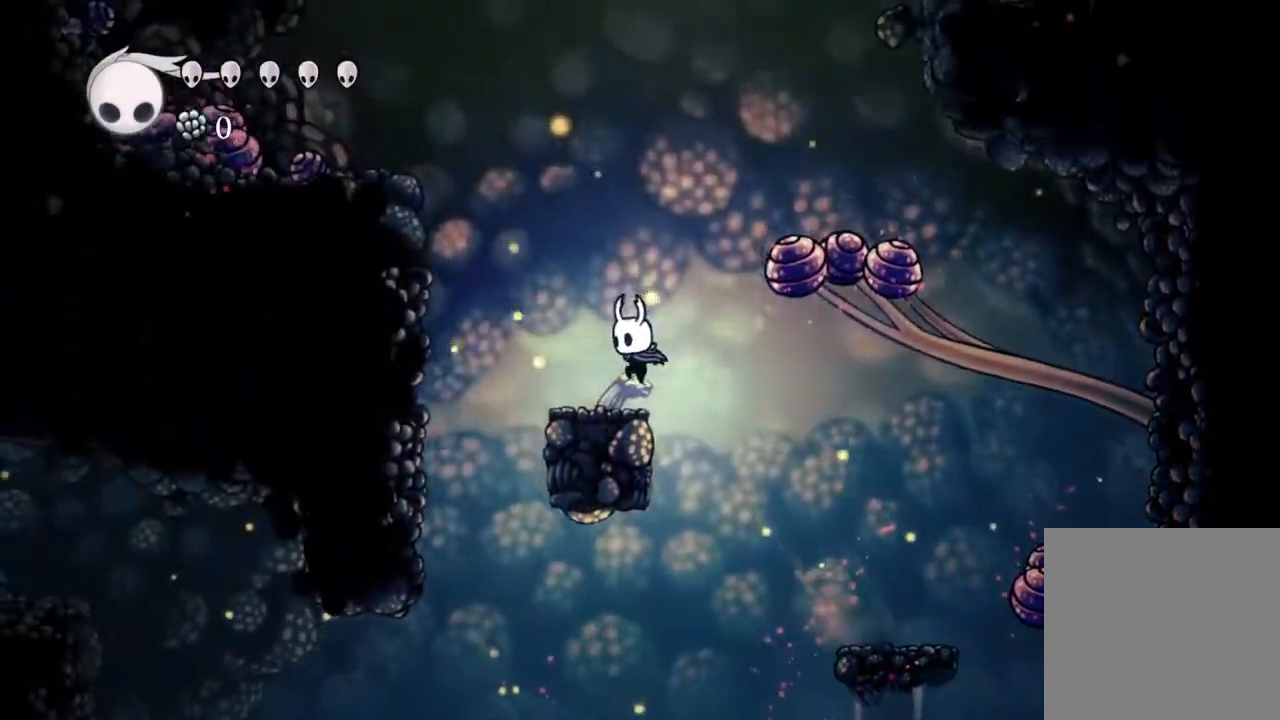
{"buttons": [], "left_stick": "center", "right_stick": "center", "events": [[183, "DPAD_LEFT", "up"], [217, "A", "up"], [383, "DPAD_LEFT", "down"], [450, "DPAD_LEFT", "up"]]}
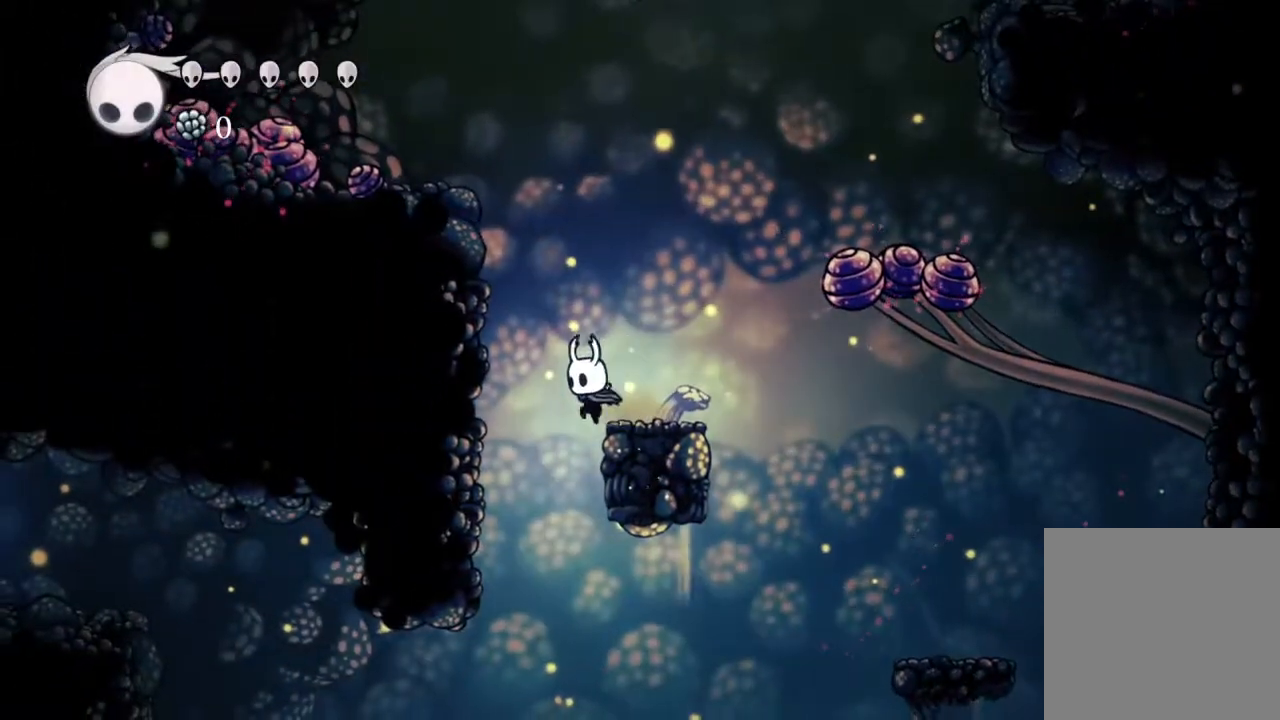
{"buttons": [], "left_stick": "center", "right_stick": "center", "events": []}
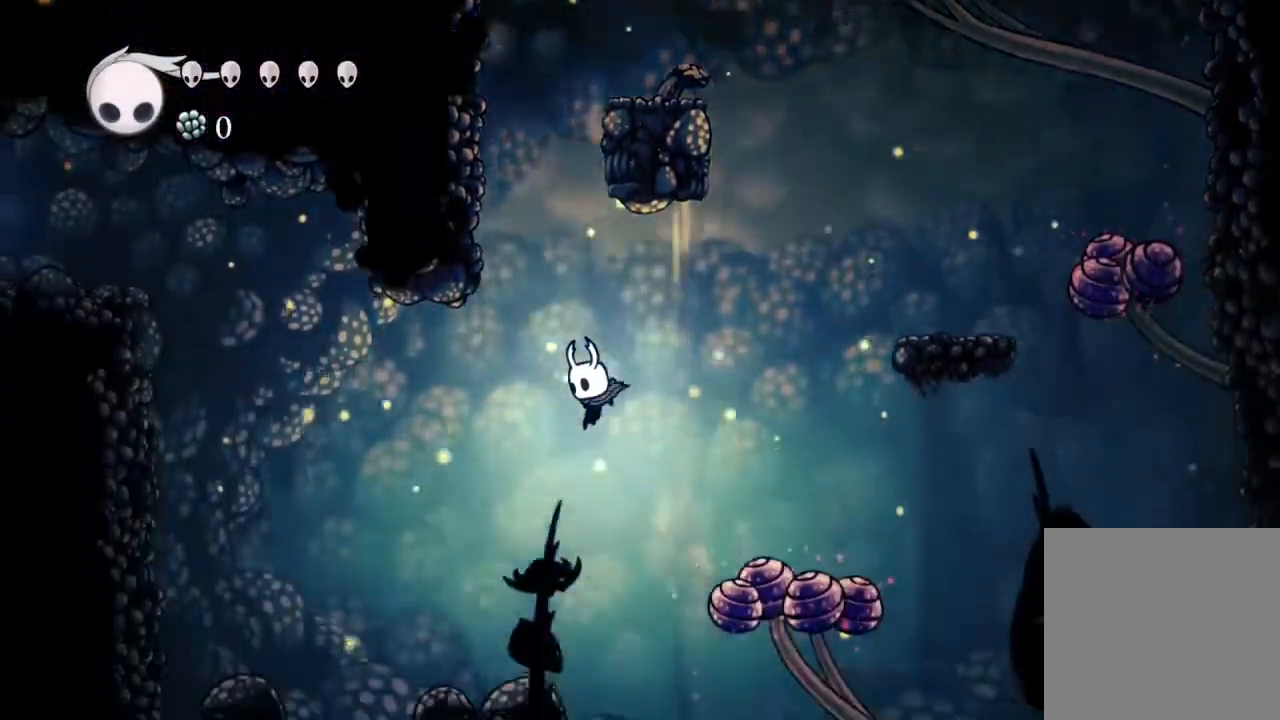
{"buttons": ["A", "DPAD_DOWN", "DPAD_RIGHT"], "left_stick": "center", "right_stick": "center", "events": [[433, "A", "down"], [433, "DPAD_DOWN", "down"], [433, "DPAD_RIGHT", "down"]]}
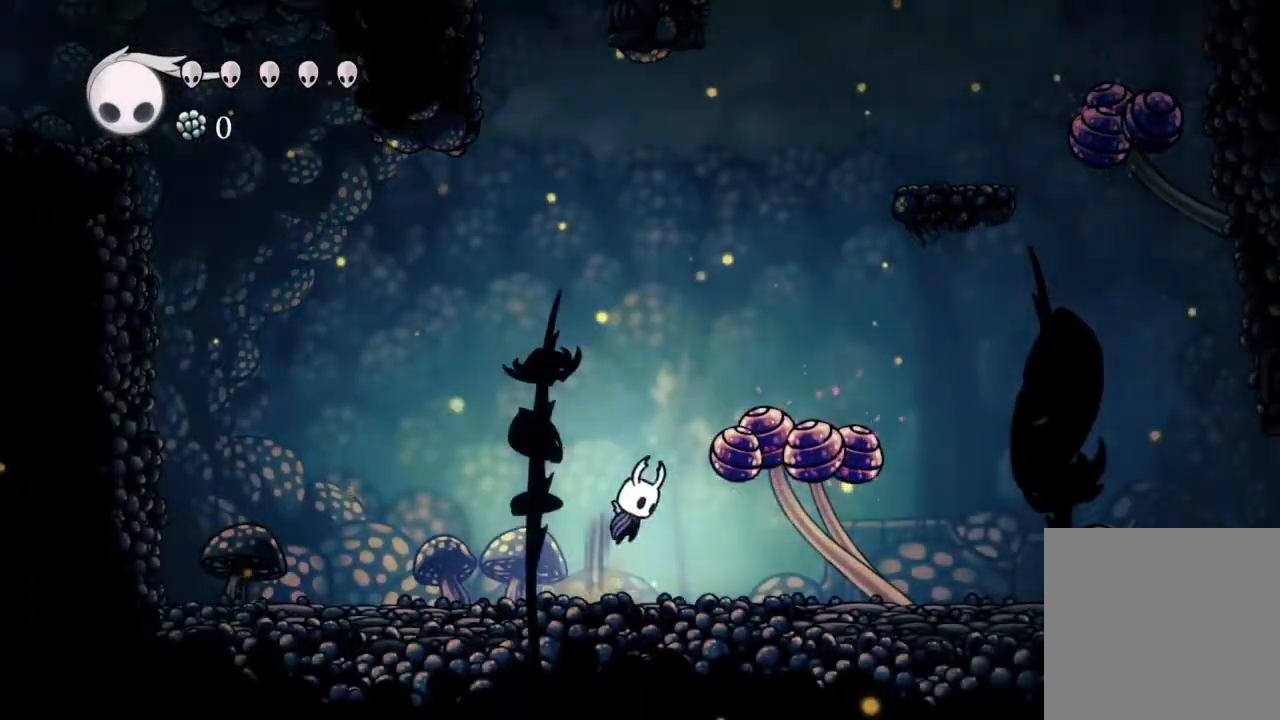
{"buttons": ["DPAD_RIGHT"], "left_stick": "center", "right_stick": "center", "events": [[67, "X", "down"], [217, "DPAD_DOWN", "up"], [283, "A", "up"], [283, "X", "up"]]}
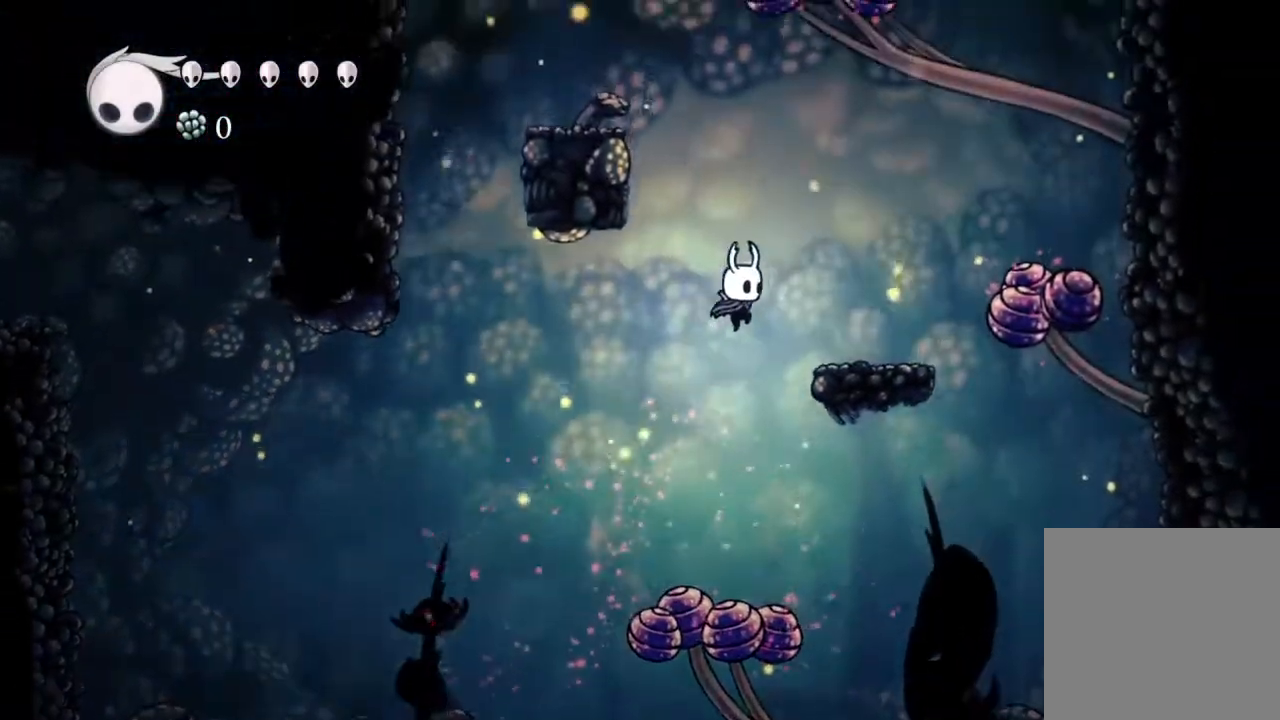
{"buttons": ["A", "DPAD_LEFT"], "left_stick": "center", "right_stick": "center", "events": [[283, "DPAD_RIGHT", "up"], [433, "DPAD_LEFT", "down"], [500, "A", "down"]]}
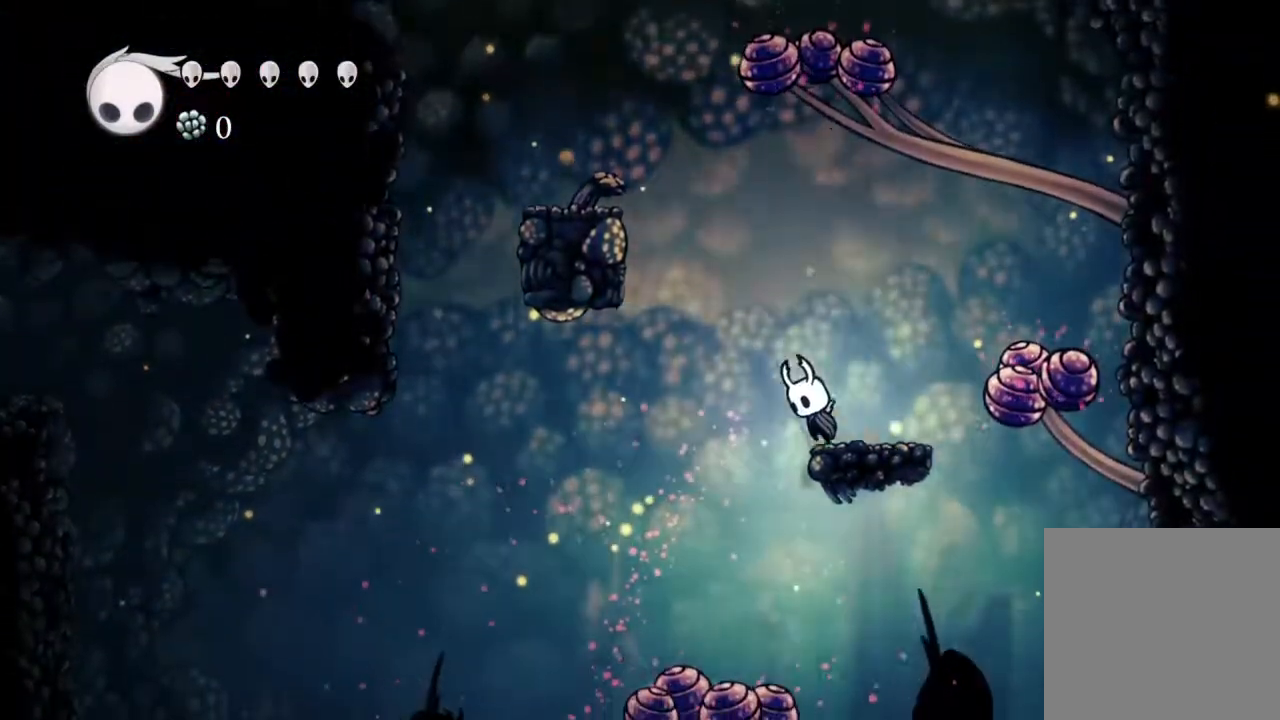
{"buttons": ["A", "DPAD_LEFT"], "left_stick": "center", "right_stick": "center", "events": []}
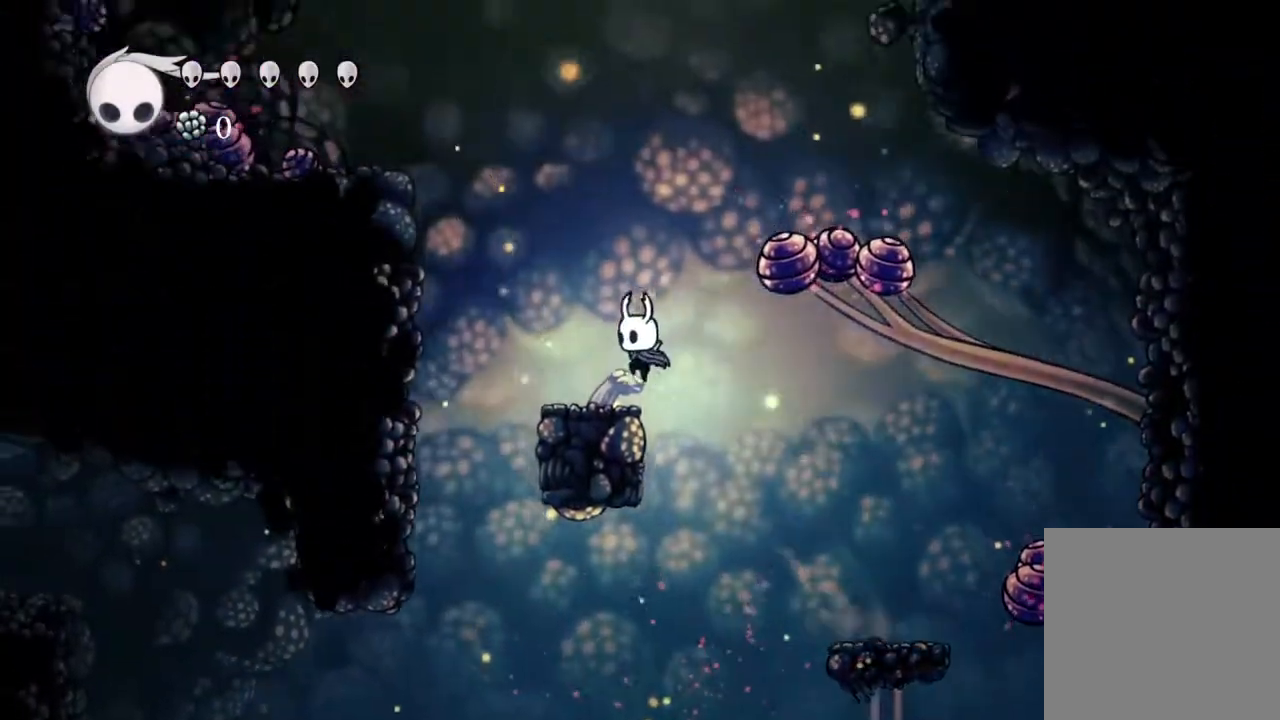
{"buttons": [], "left_stick": "center", "right_stick": "center", "events": [[167, "A", "up"], [217, "DPAD_LEFT", "up"]]}
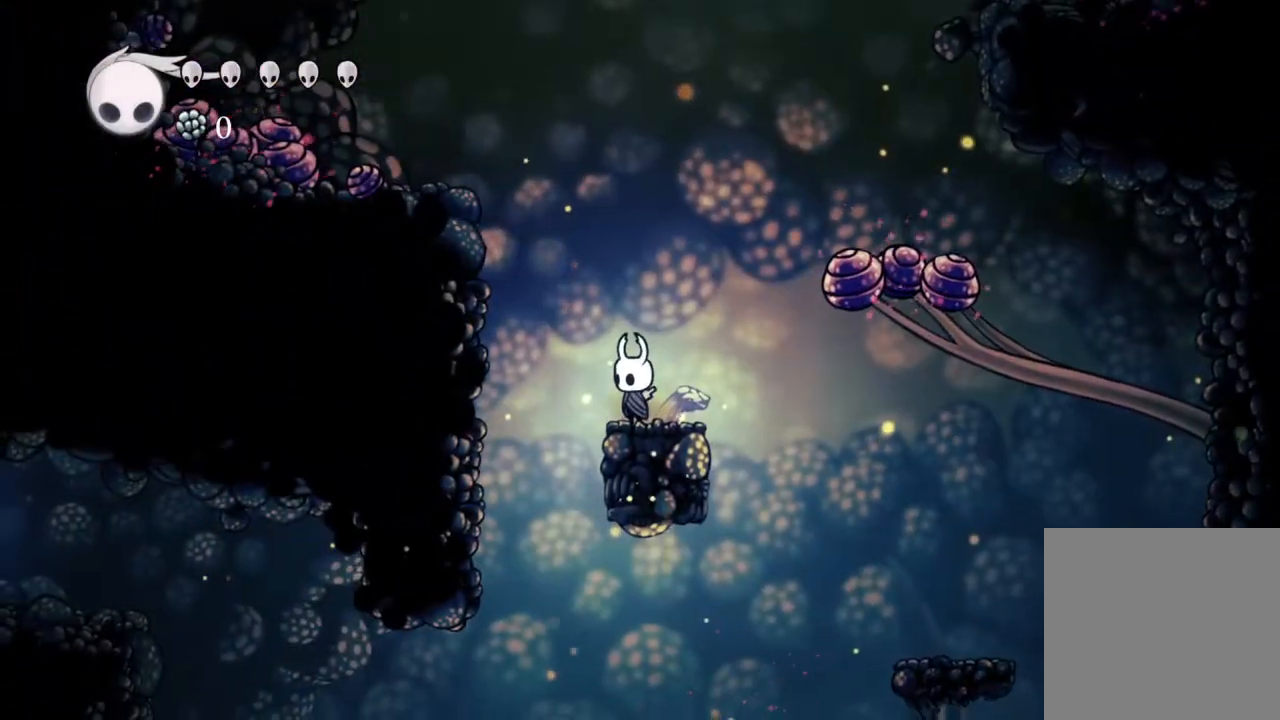
{"buttons": [], "left_stick": "center", "right_stick": "center", "events": []}
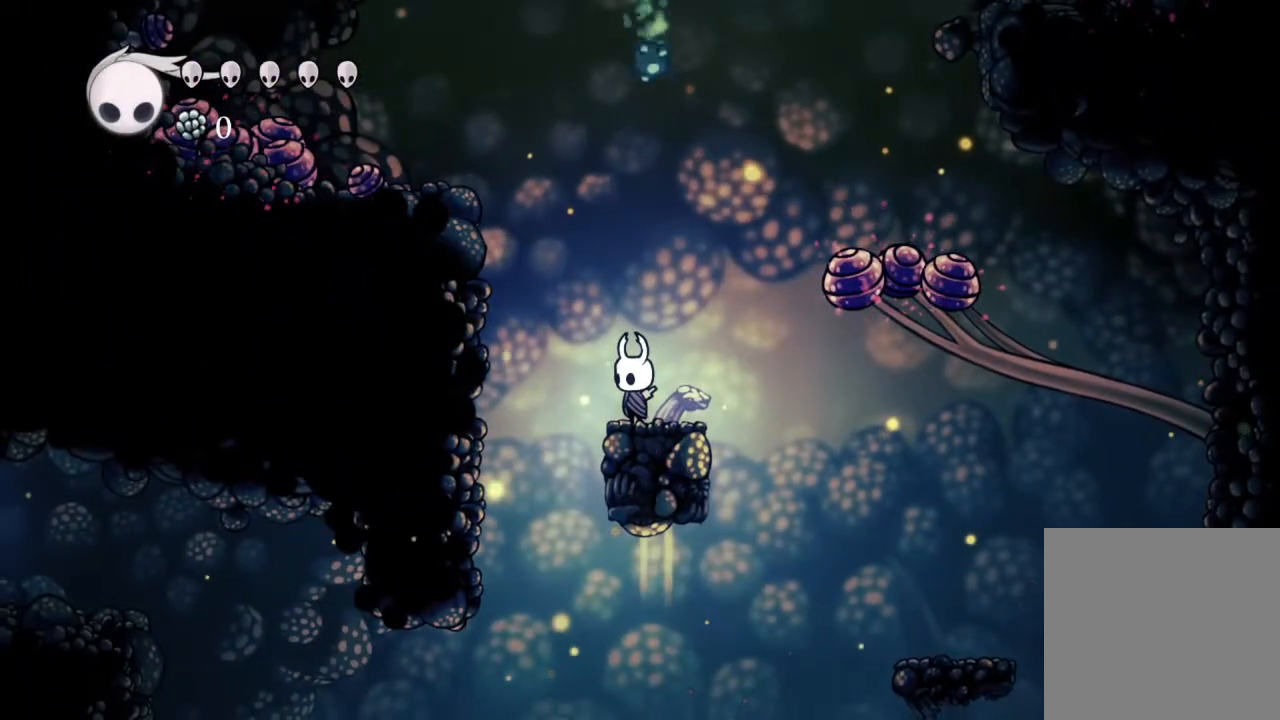
{"buttons": [], "left_stick": "center", "right_stick": "center", "events": []}
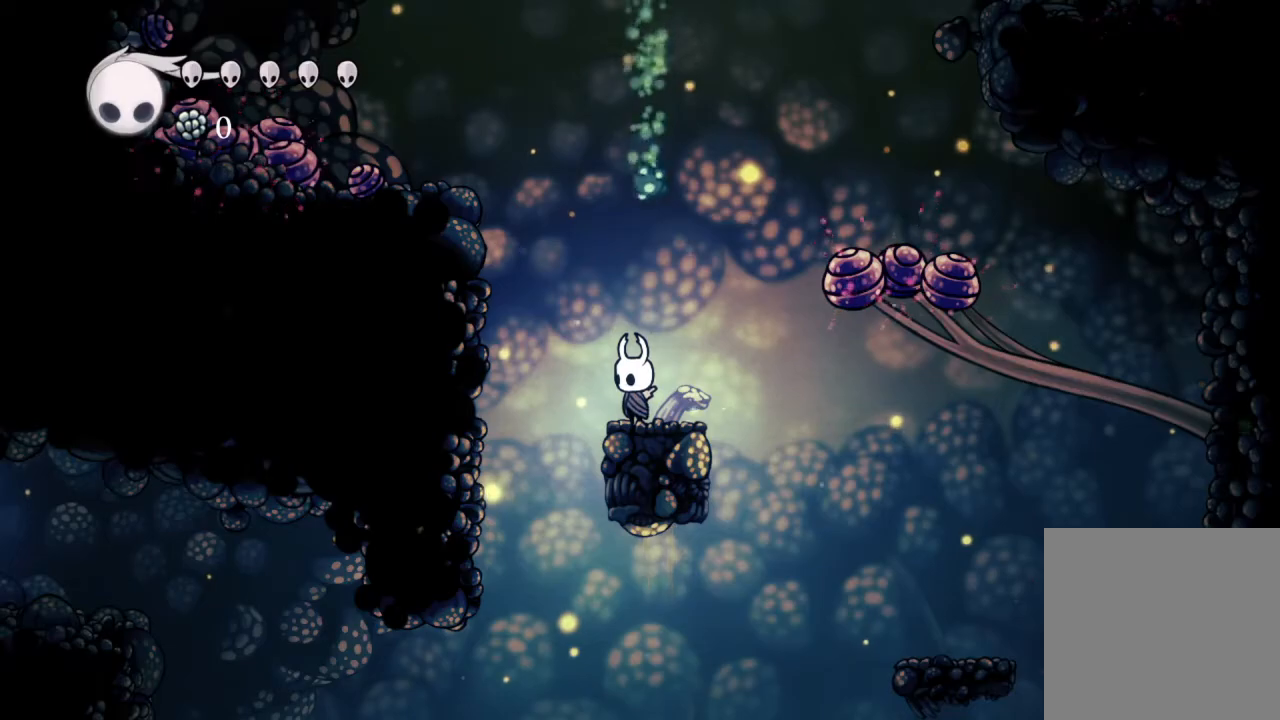
{"buttons": ["R2"], "left_stick": "center", "right_stick": "center", "events": [[500, "R2", "down"]]}
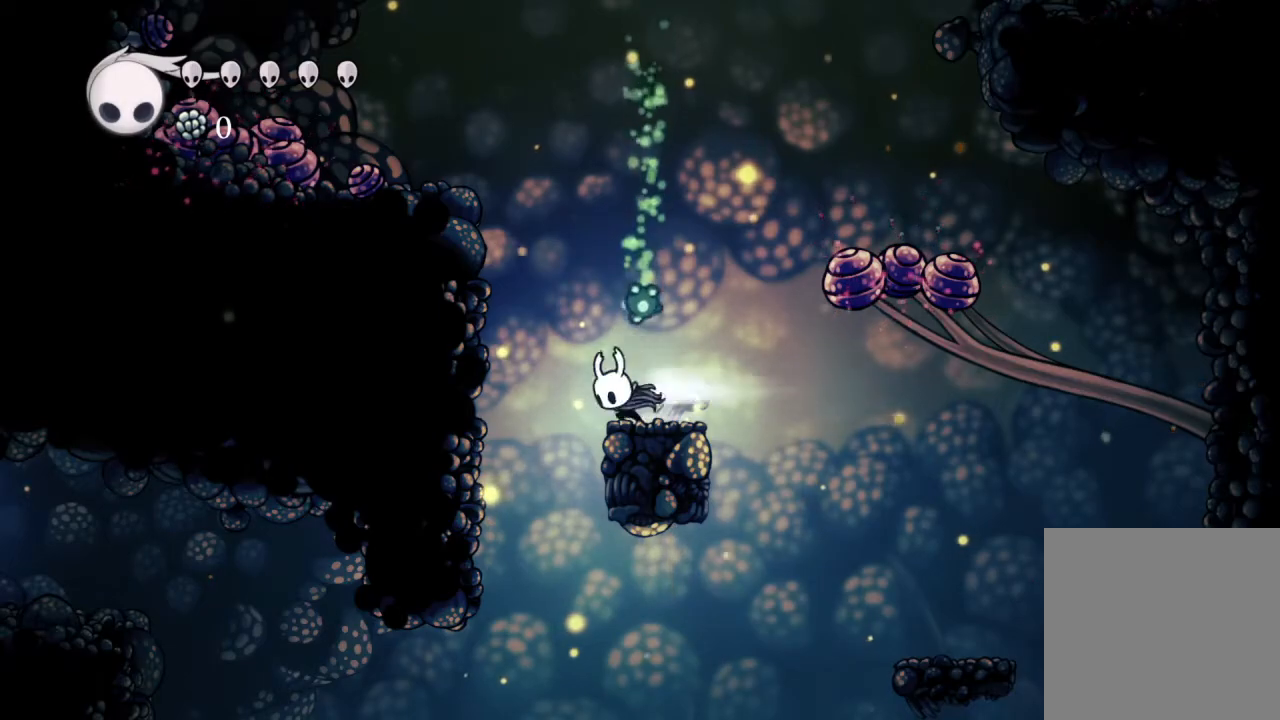
{"buttons": ["DPAD_RIGHT"], "left_stick": "center", "right_stick": "center", "events": [[233, "R2", "up"], [500, "DPAD_RIGHT", "down"]]}
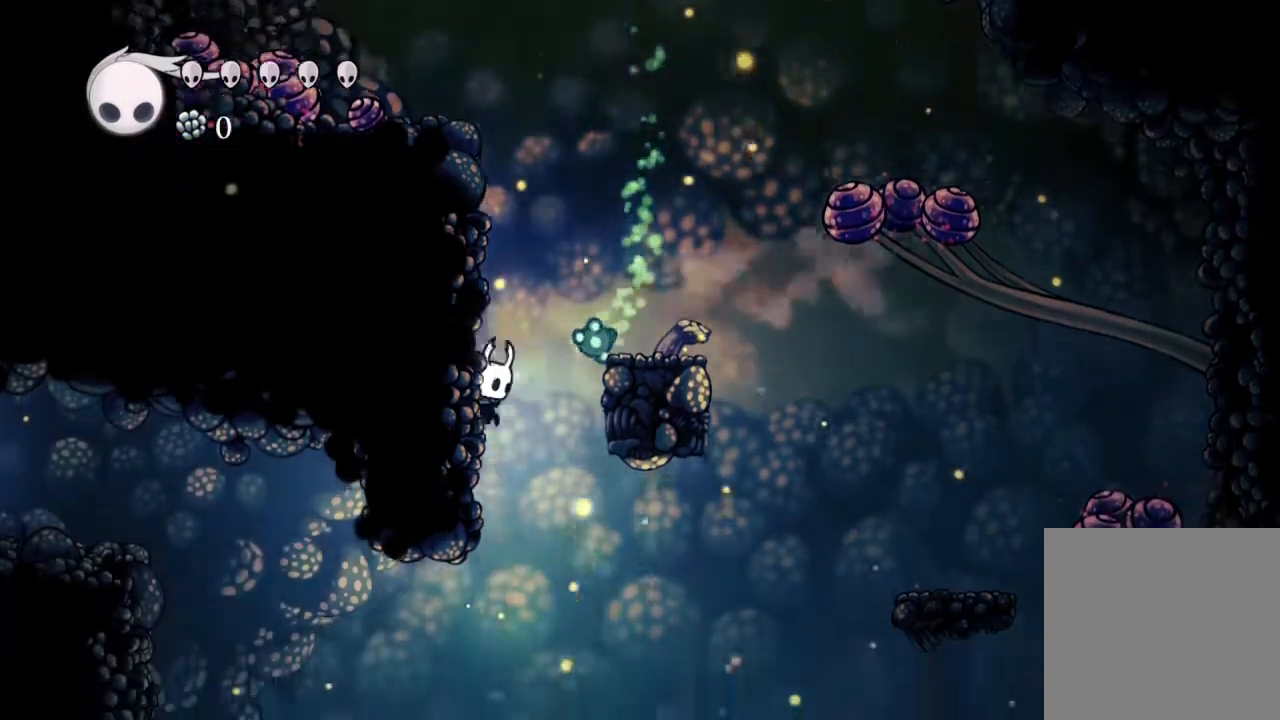
{"buttons": [], "left_stick": "center", "right_stick": "center", "events": [[217, "Y", "down"], [300, "DPAD_RIGHT", "up"], [333, "Y", "up"]]}